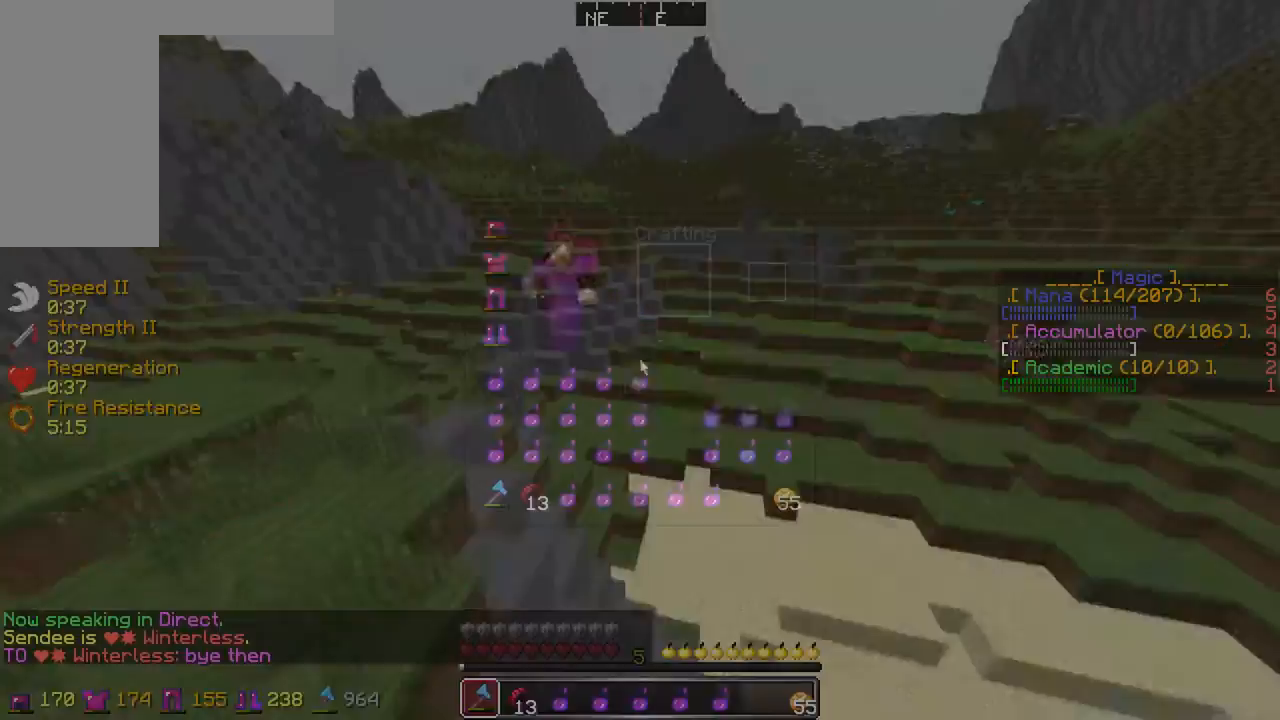
Gameplay with keyboard and mouse; each line is a JSON object with the keys and mouse buttons held at the frame after it. "events" lists presses ("down") and releases ("up") of "a", "d", "s", "w", "mouse_left" and "mouse_right" between this image and that frame as [ms after this image, input, new state], when the widget could be followed in between. "mouse_left", "mouse_right" = the "left", "right" buttons of the "mouse" list. No other keys are recorded. Fast repeated clicks can show as one long hold. Mouse movement is not recorded.
{"keys": ["w"], "mouse": []}
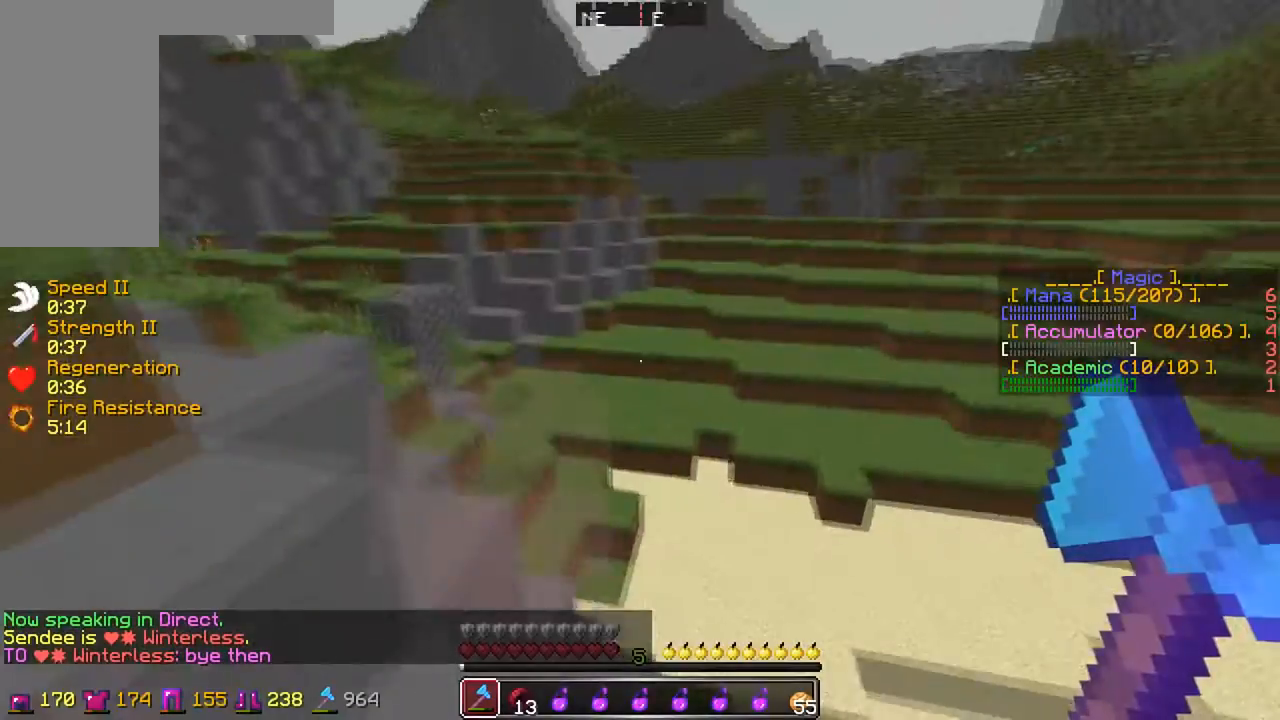
{"keys": ["w"], "mouse": [], "events": []}
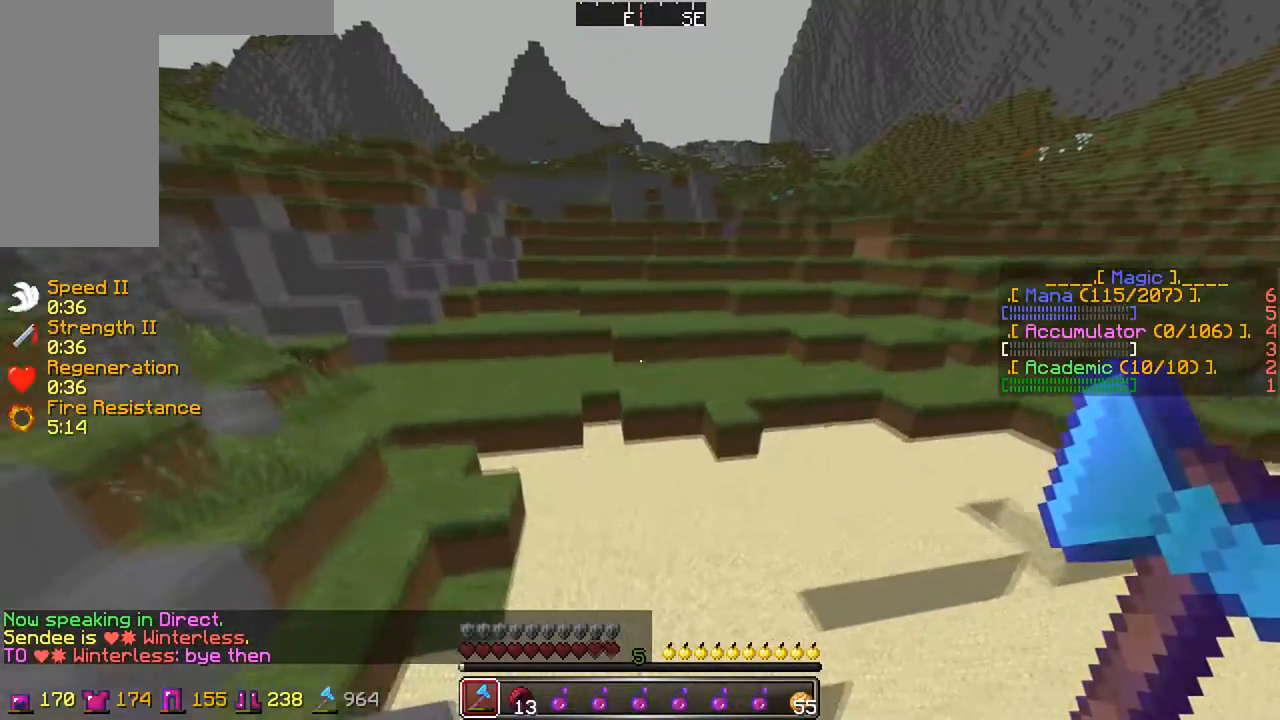
{"keys": ["w"], "mouse": [], "events": []}
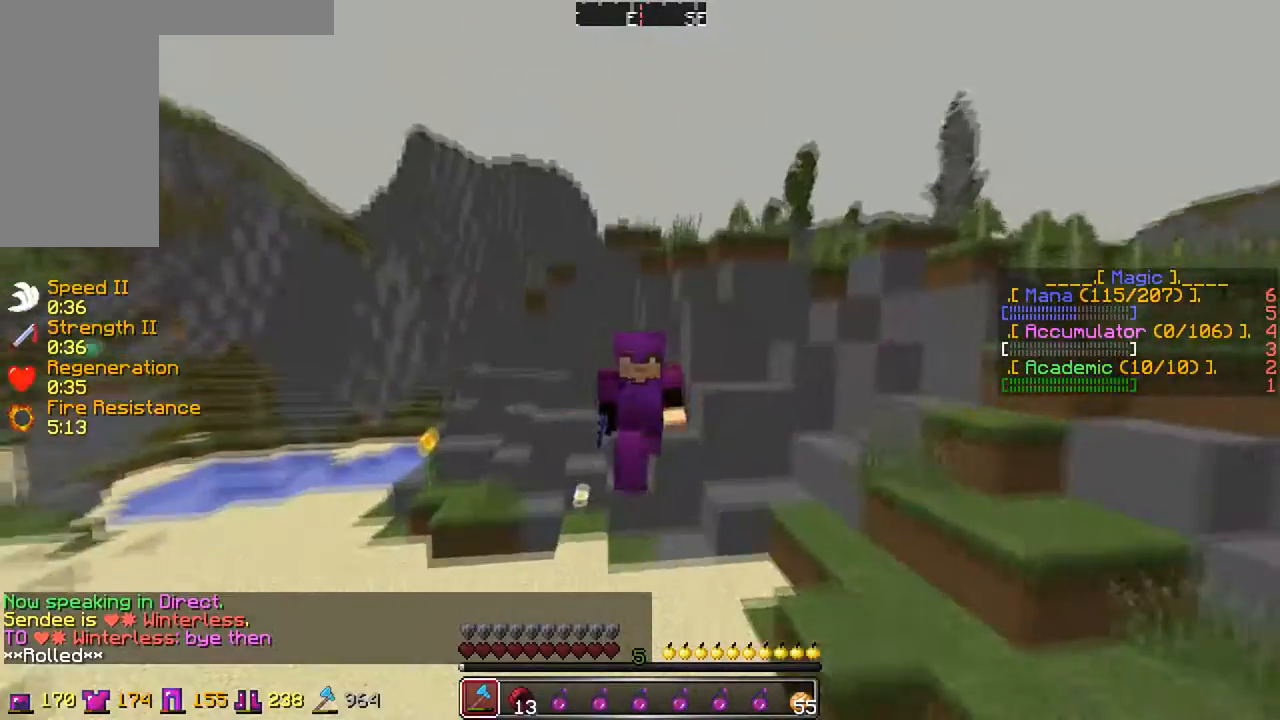
{"keys": ["w"], "mouse": [], "events": []}
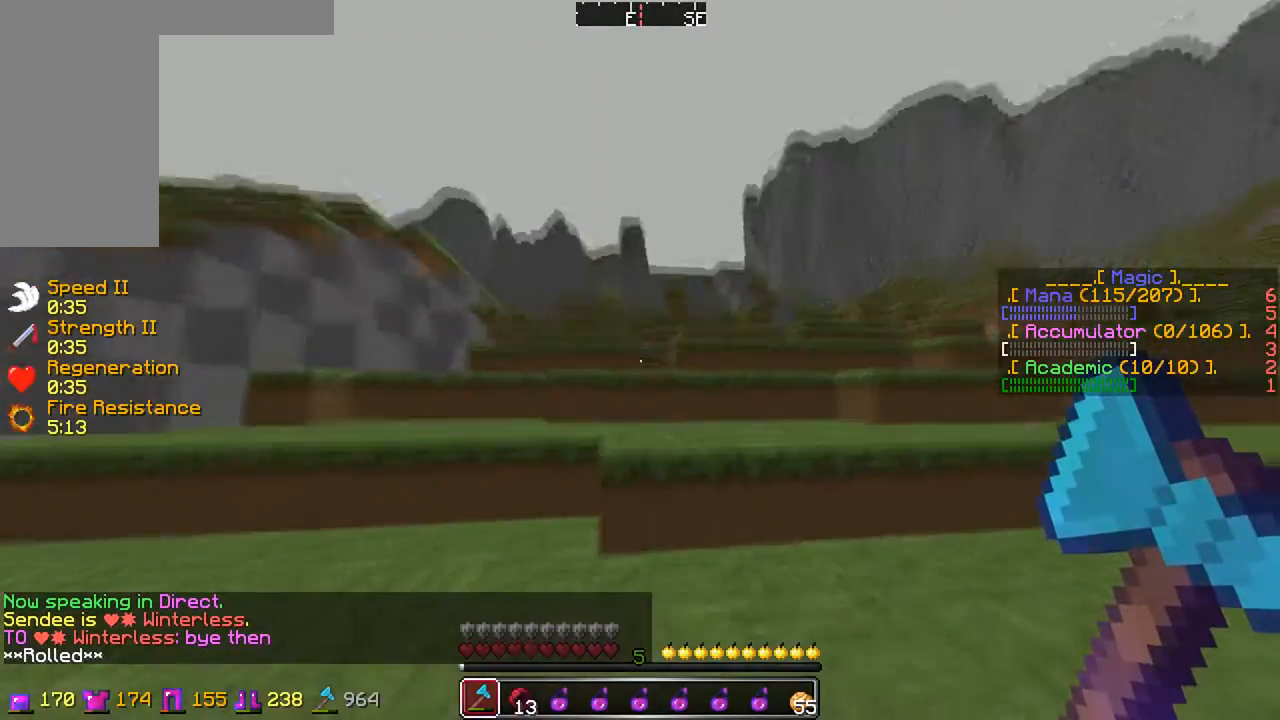
{"keys": ["w"], "mouse": [], "events": []}
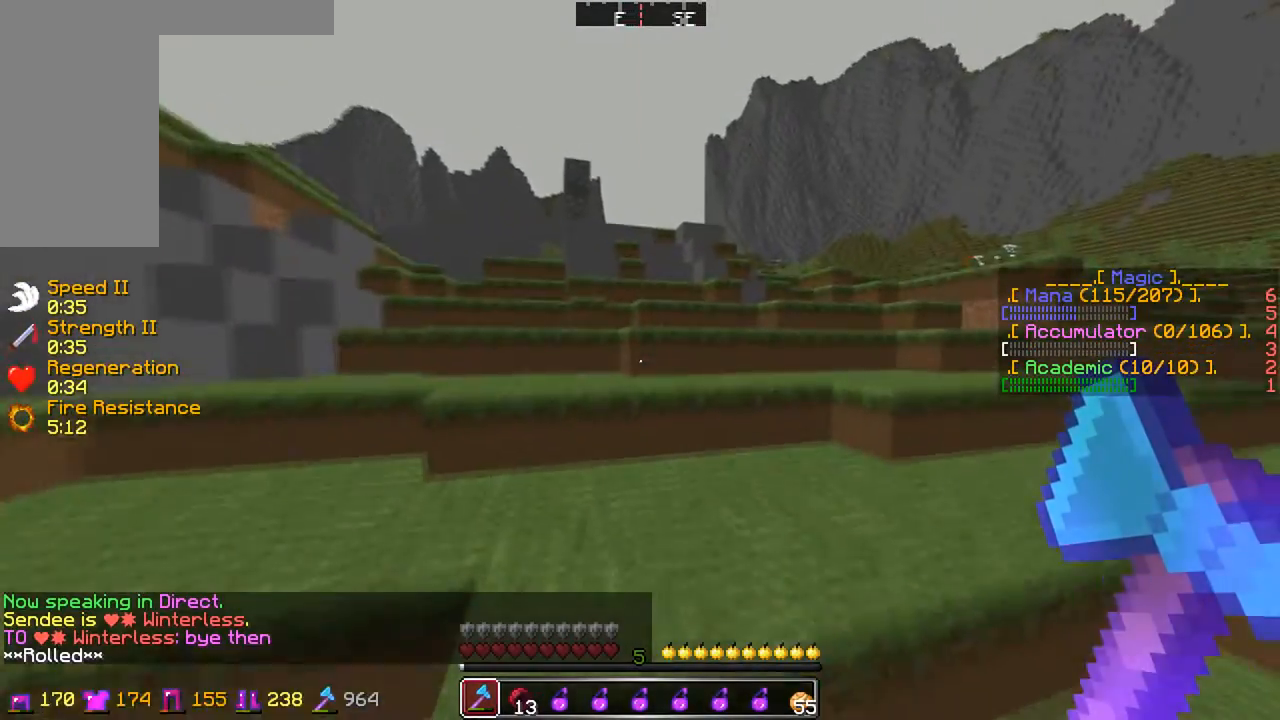
{"keys": ["d", "w"], "mouse": [], "events": [[500, "d", "down"]]}
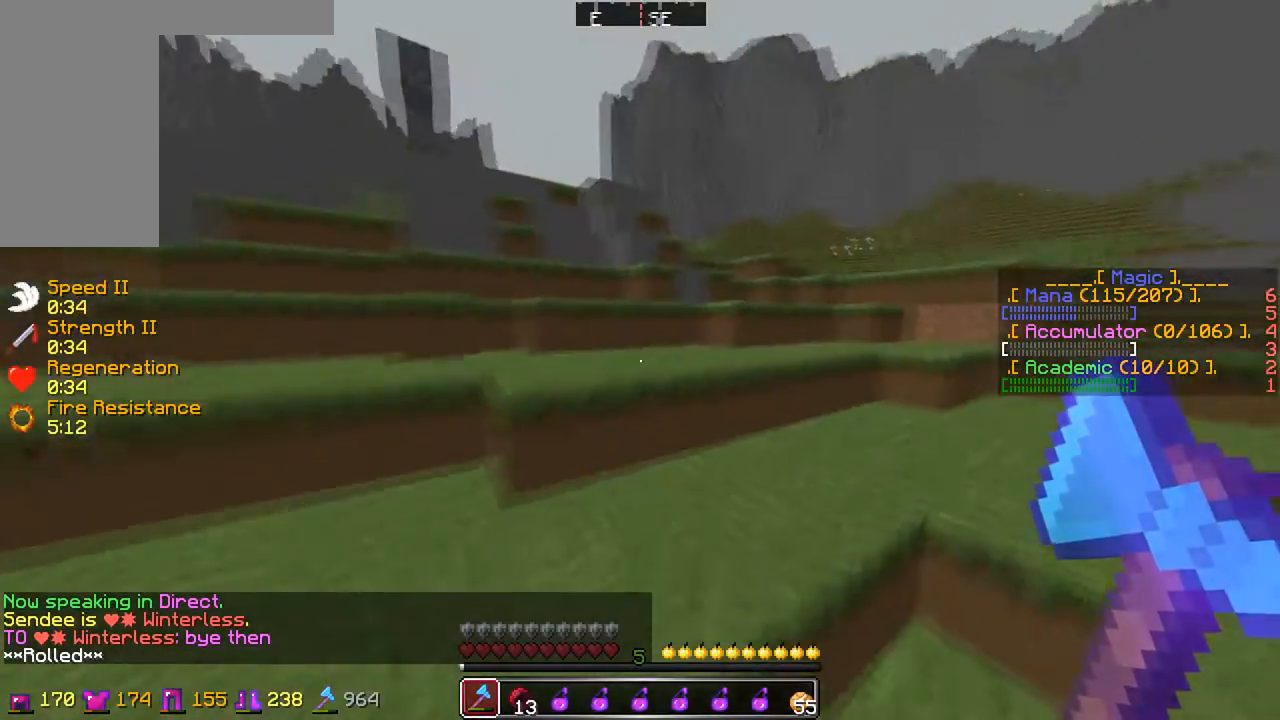
{"keys": ["w"], "mouse": [], "events": [[450, "d", "up"]]}
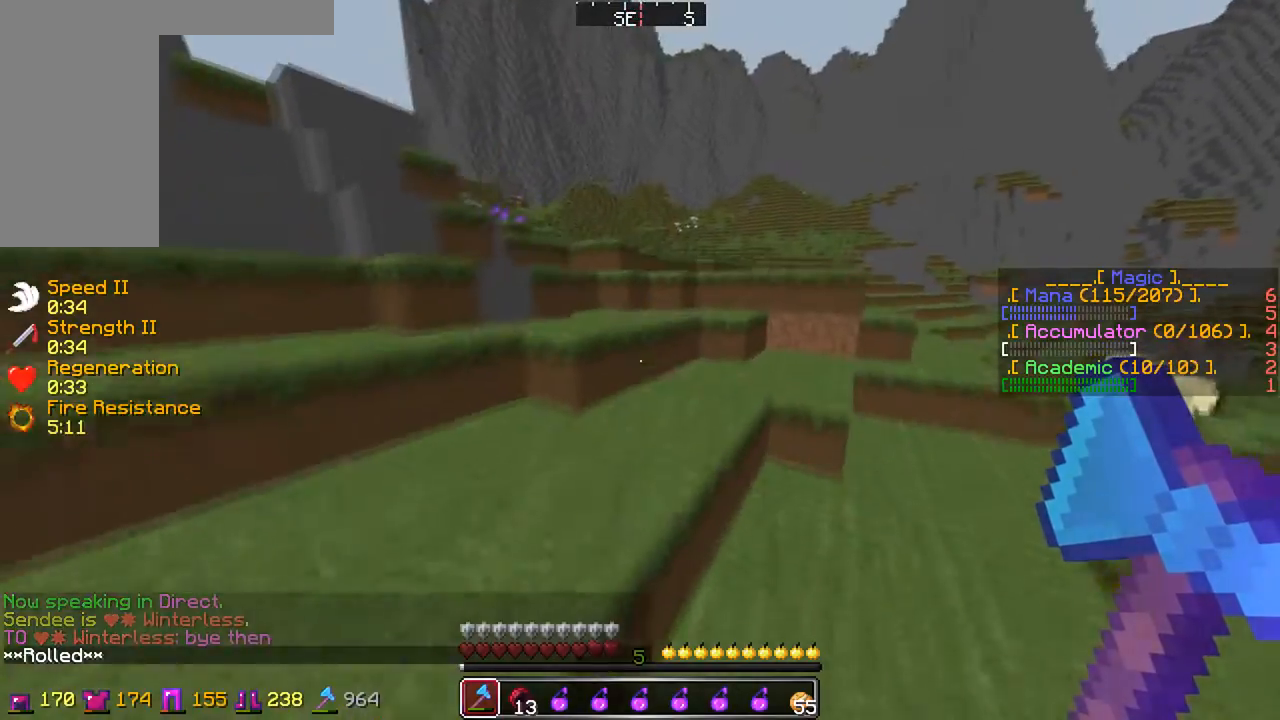
{"keys": ["w"], "mouse": [], "events": [[200, "a", "down"], [400, "a", "up"]]}
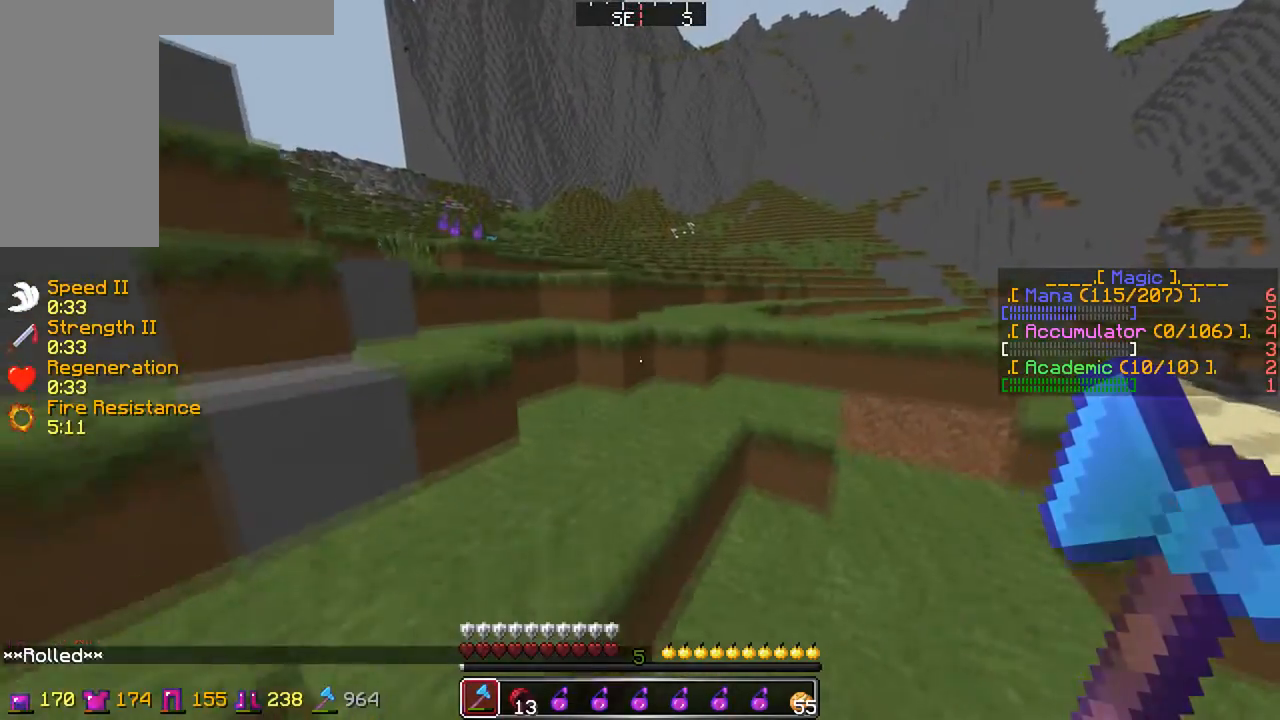
{"keys": ["a", "w"], "mouse": [], "events": [[250, "d", "down"], [300, "d", "up"], [450, "a", "down"]]}
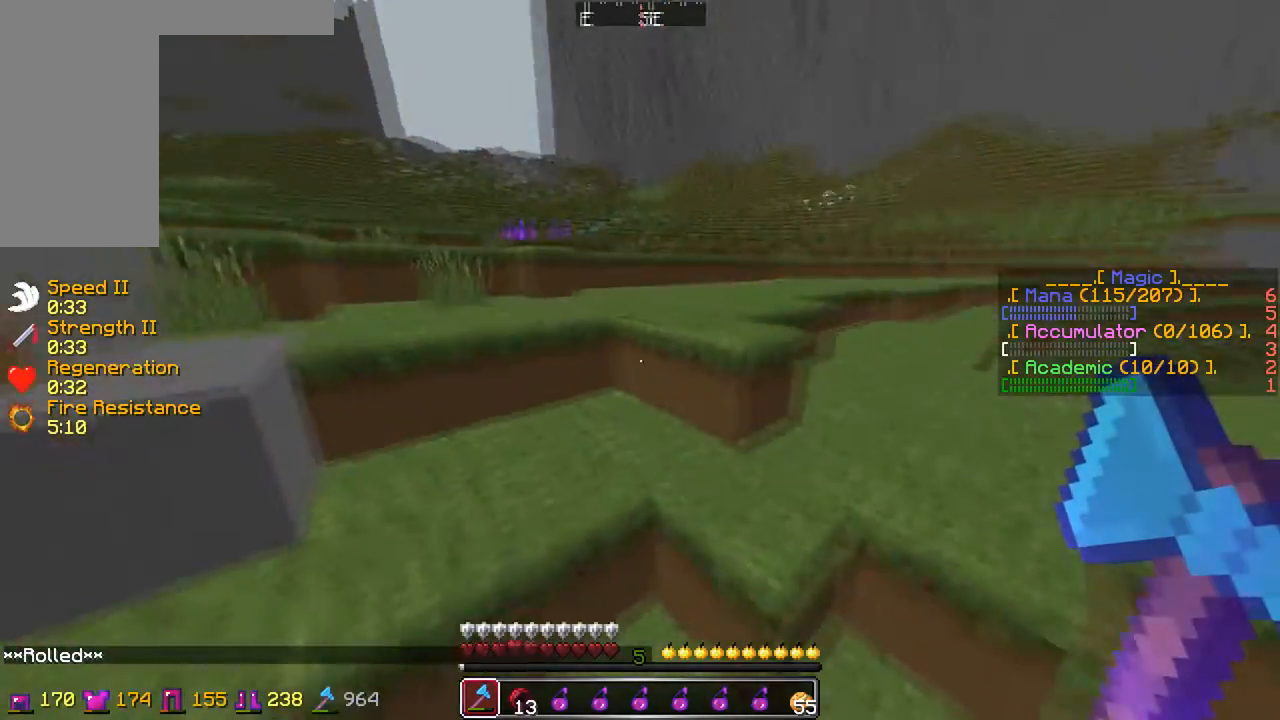
{"keys": ["w"], "mouse": [], "events": [[50, "a", "up"]]}
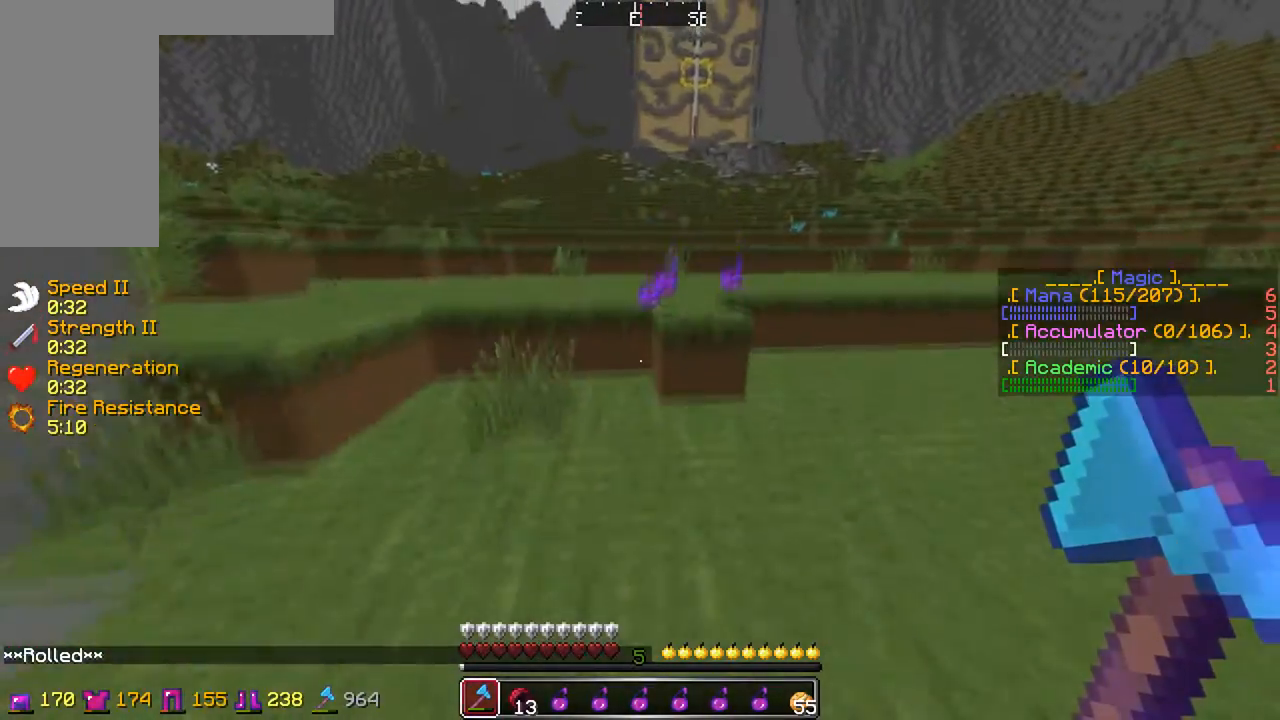
{"keys": ["w"], "mouse": [], "events": [[50, "d", "down"], [250, "d", "up"]]}
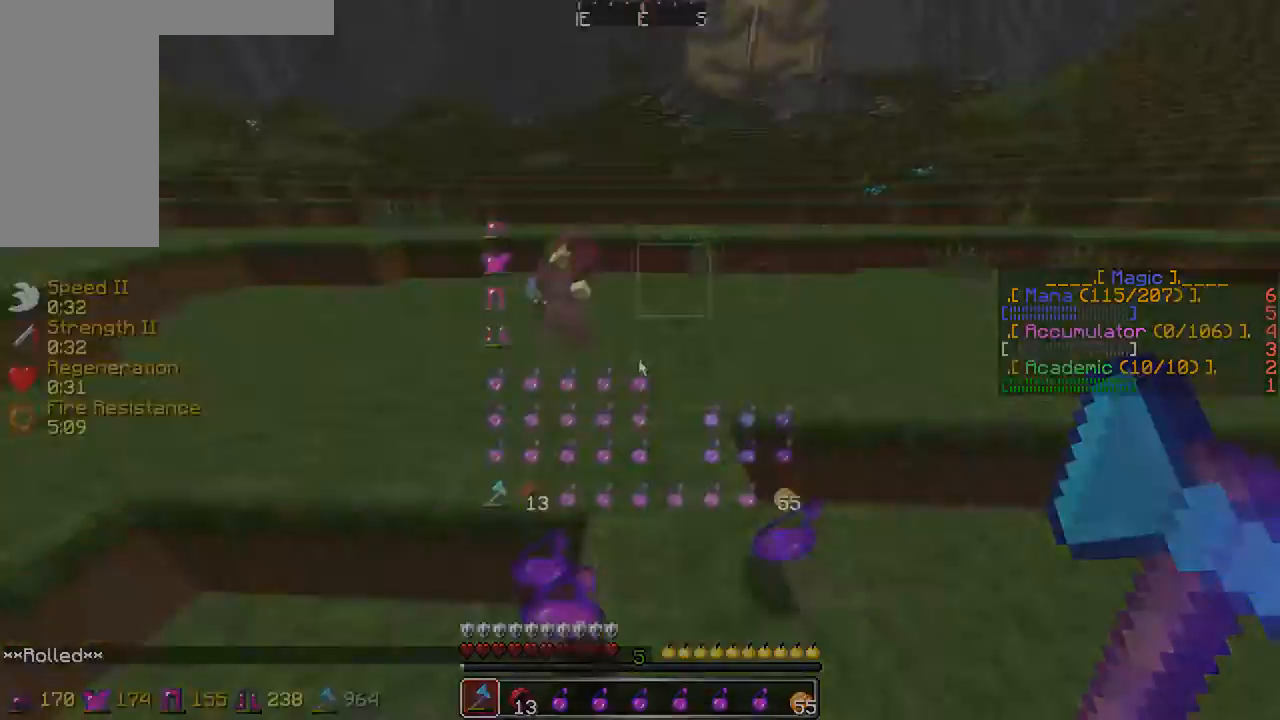
{"keys": ["w"], "mouse": []}
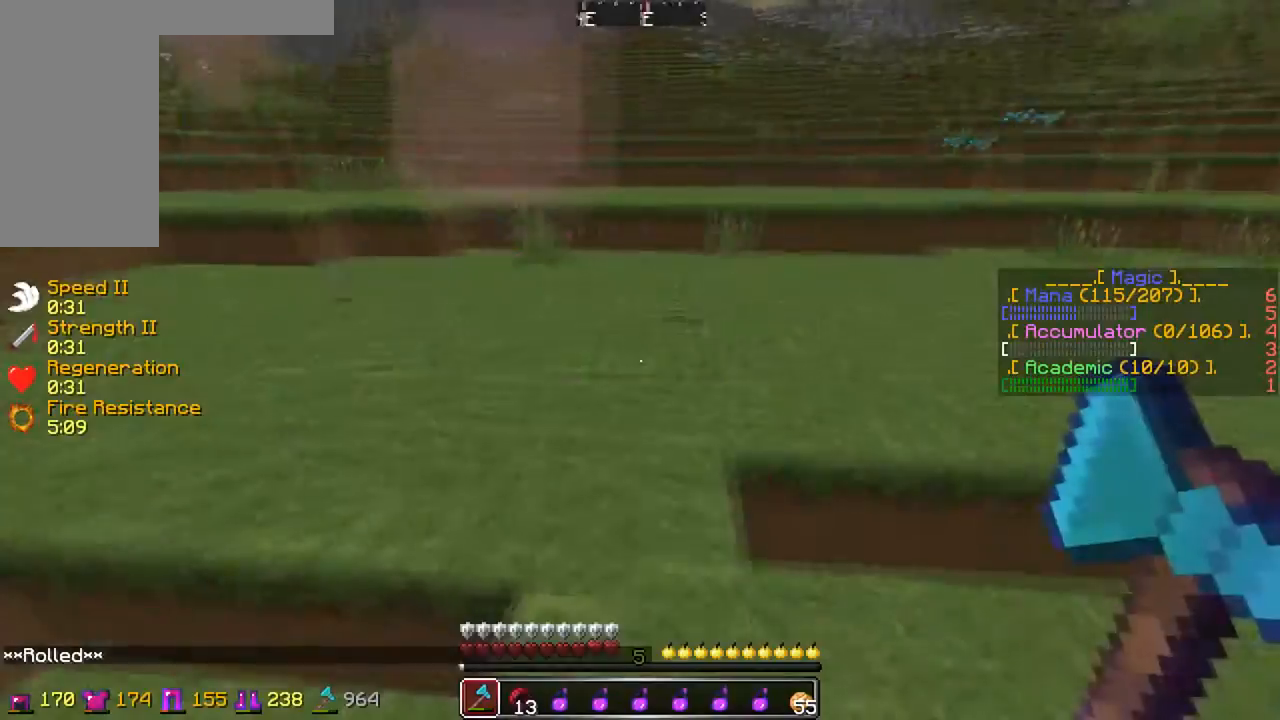
{"keys": ["d", "s"], "mouse": [], "events": [[150, "d", "down"], [217, "w", "up"], [300, "s", "down"]]}
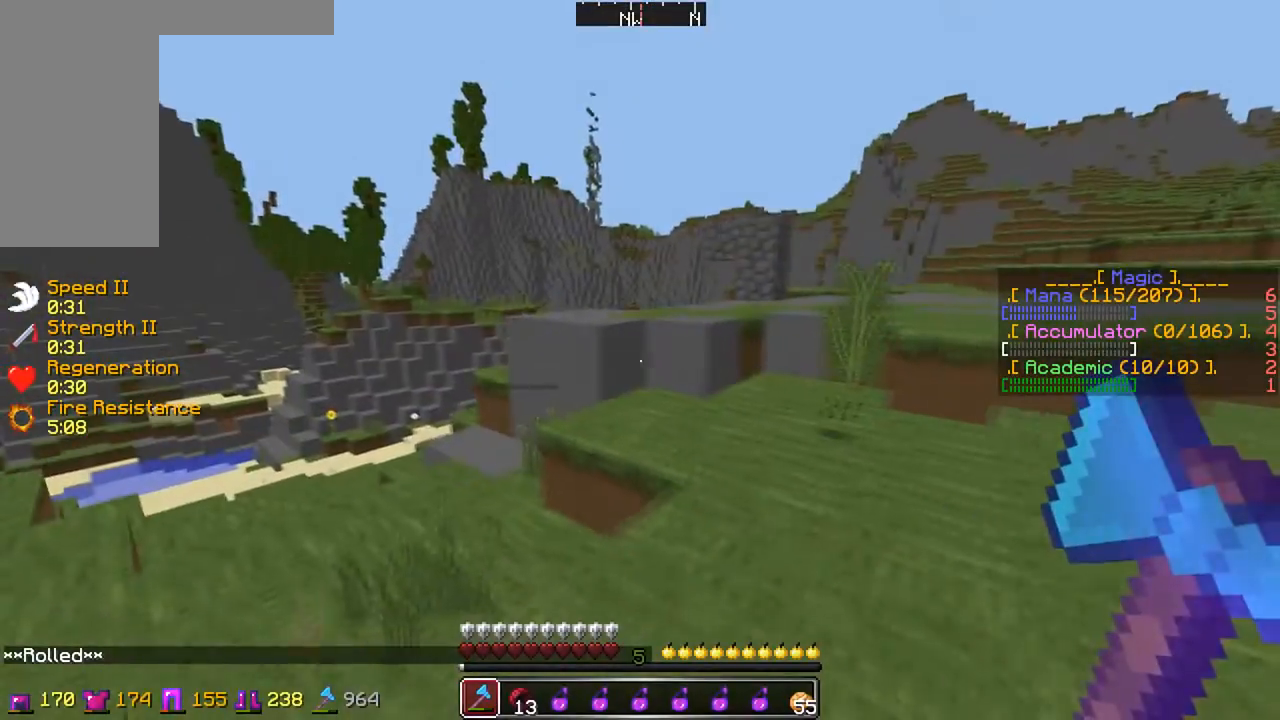
{"keys": ["a", "w"], "mouse": [], "events": [[50, "s", "up"], [150, "a", "down"], [150, "d", "up"], [150, "w", "down"]]}
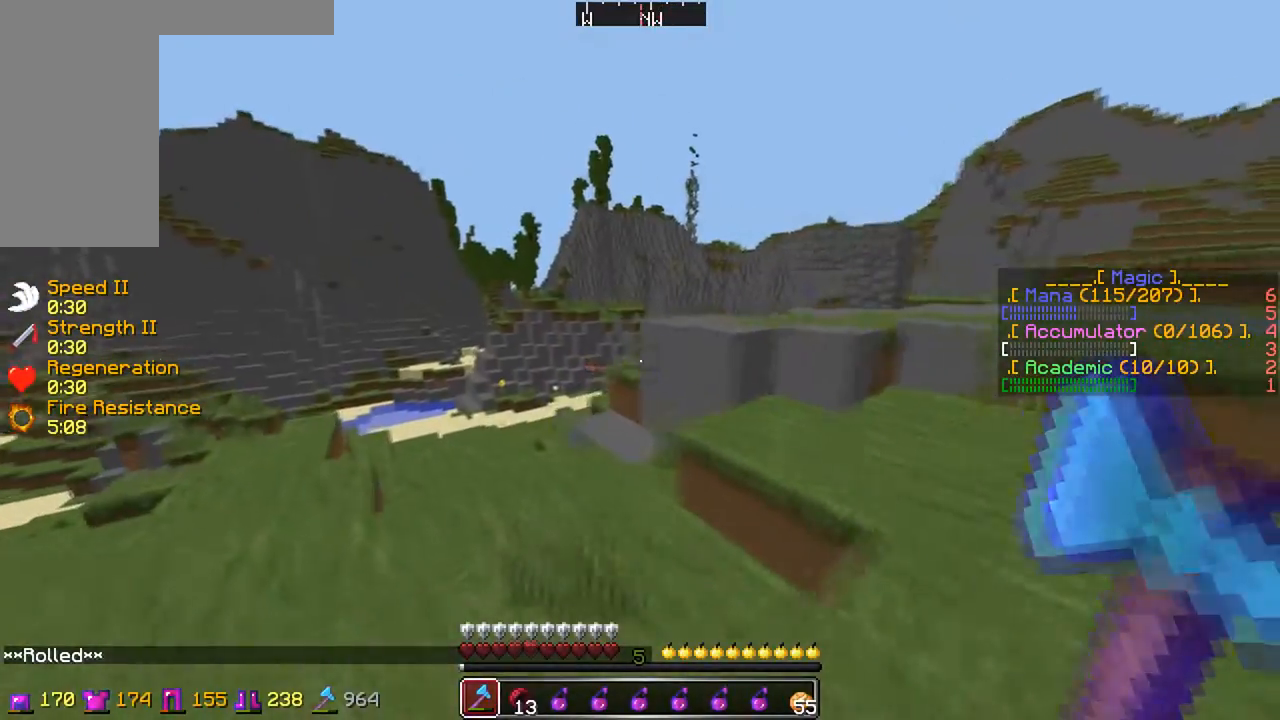
{"keys": ["a", "w"], "mouse": [], "events": [[50, "mouse_left", "down"], [100, "mouse_left", "up"], [150, "mouse_left", "down"], [200, "mouse_left", "up"], [250, "mouse_left", "down"], [300, "mouse_left", "up"], [450, "mouse_left", "down"], [500, "mouse_left", "up"]]}
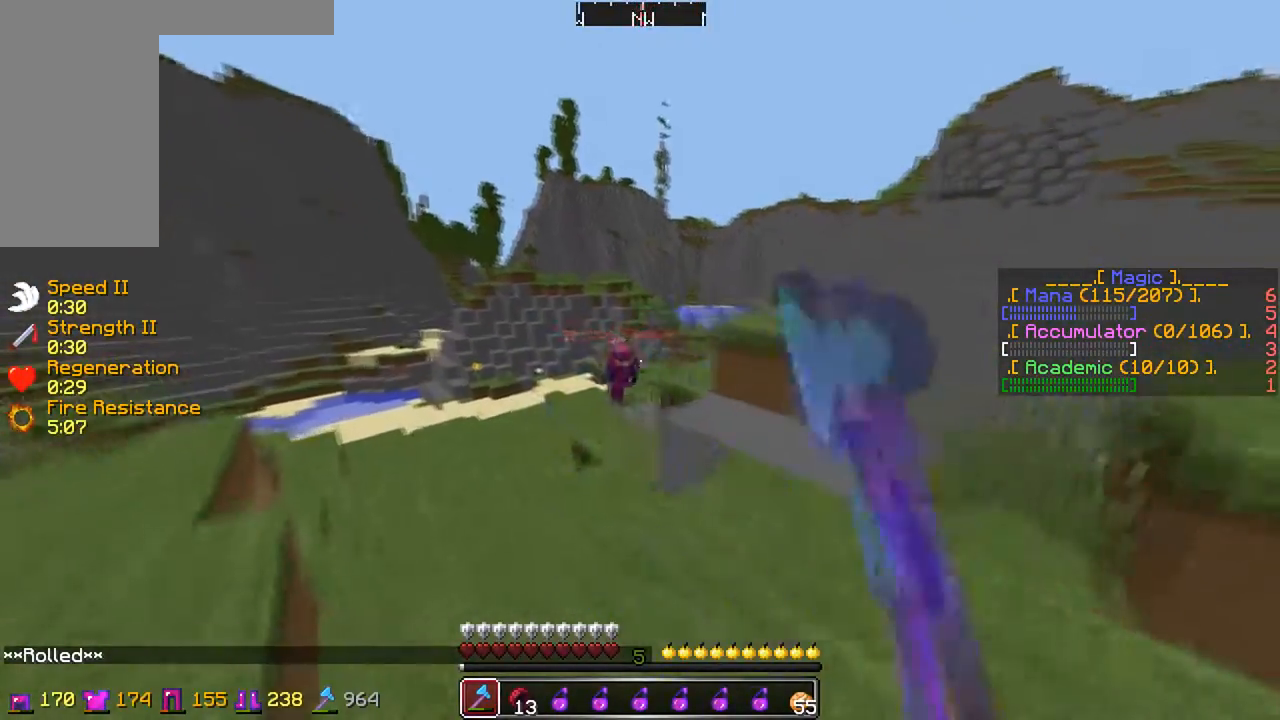
{"keys": ["a", "w"], "mouse": ["left"], "events": [[150, "mouse_left", "down"], [200, "a", "up"], [200, "mouse_left", "up"], [350, "a", "down"], [500, "mouse_left", "down"]]}
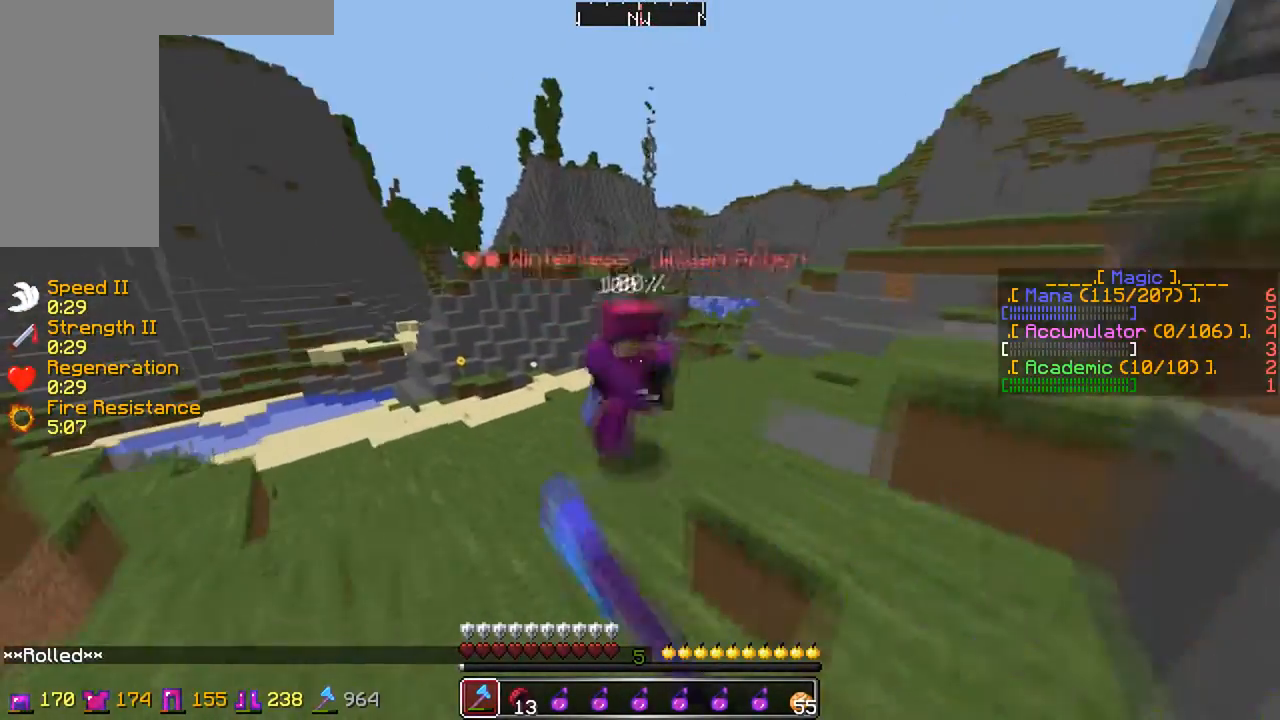
{"keys": ["d", "w"], "mouse": ["left"], "events": [[50, "mouse_left", "up"], [100, "mouse_left", "down"], [150, "mouse_left", "up"], [150, "w", "up"], [200, "a", "up"], [200, "mouse_left", "down"], [200, "s", "down"], [250, "d", "down"], [250, "mouse_left", "up"], [300, "mouse_left", "down"], [300, "s", "up"], [367, "mouse_left", "up"], [400, "mouse_left", "down"], [450, "w", "down"]]}
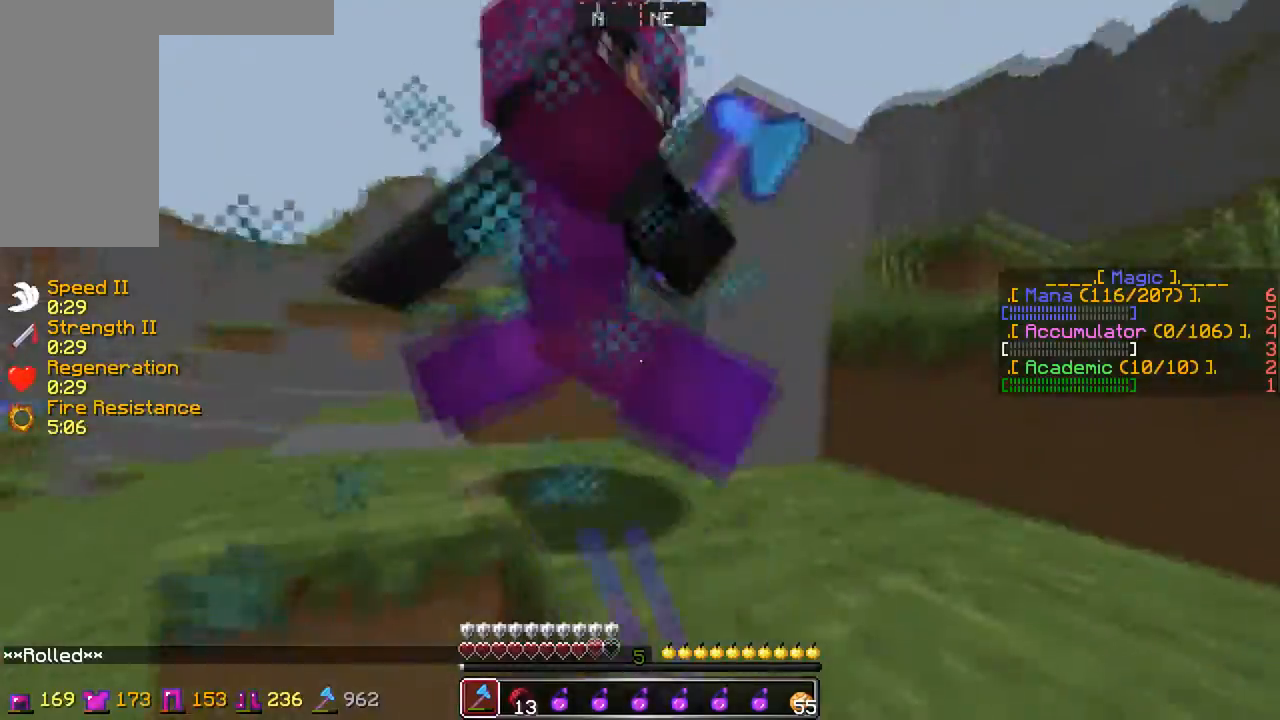
{"keys": ["d", "w"], "mouse": ["left"], "events": [[50, "d", "up"], [50, "mouse_left", "up"], [200, "d", "down"], [200, "mouse_left", "down"], [200, "w", "up"], [250, "mouse_left", "up"], [417, "mouse_left", "down"], [450, "mouse_left", "up"], [483, "w", "down"], [500, "mouse_left", "down"]]}
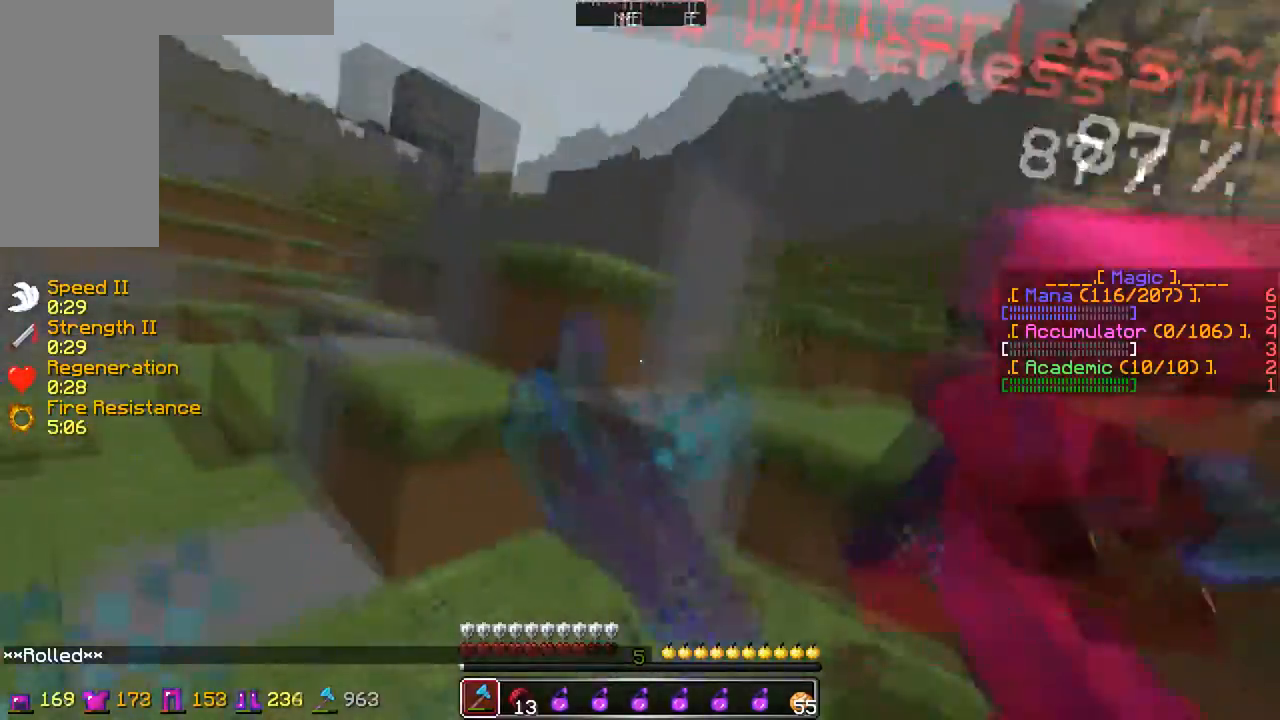
{"keys": ["w"], "mouse": ["left"], "events": [[50, "mouse_left", "up"], [100, "mouse_left", "down"], [167, "mouse_left", "up"], [267, "d", "up"], [417, "mouse_left", "down"], [467, "mouse_left", "up"], [500, "mouse_left", "down"]]}
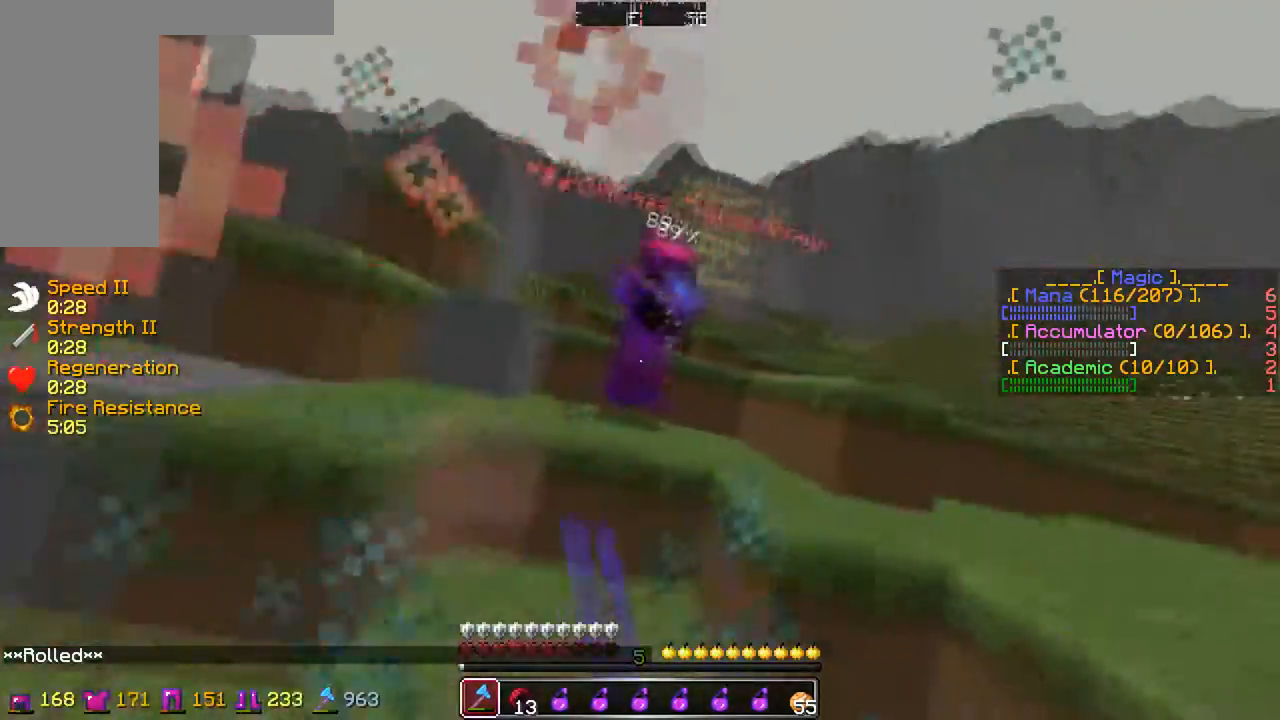
{"keys": [], "mouse": [], "events": [[50, "mouse_left", "up"], [100, "mouse_left", "down"], [167, "mouse_left", "up"], [300, "d", "down"], [300, "mouse_left", "down"], [367, "w", "up"], [383, "mouse_left", "up"], [450, "mouse_left", "down"], [450, "s", "down"], [500, "d", "up"], [500, "mouse_left", "up"], [500, "s", "up"]]}
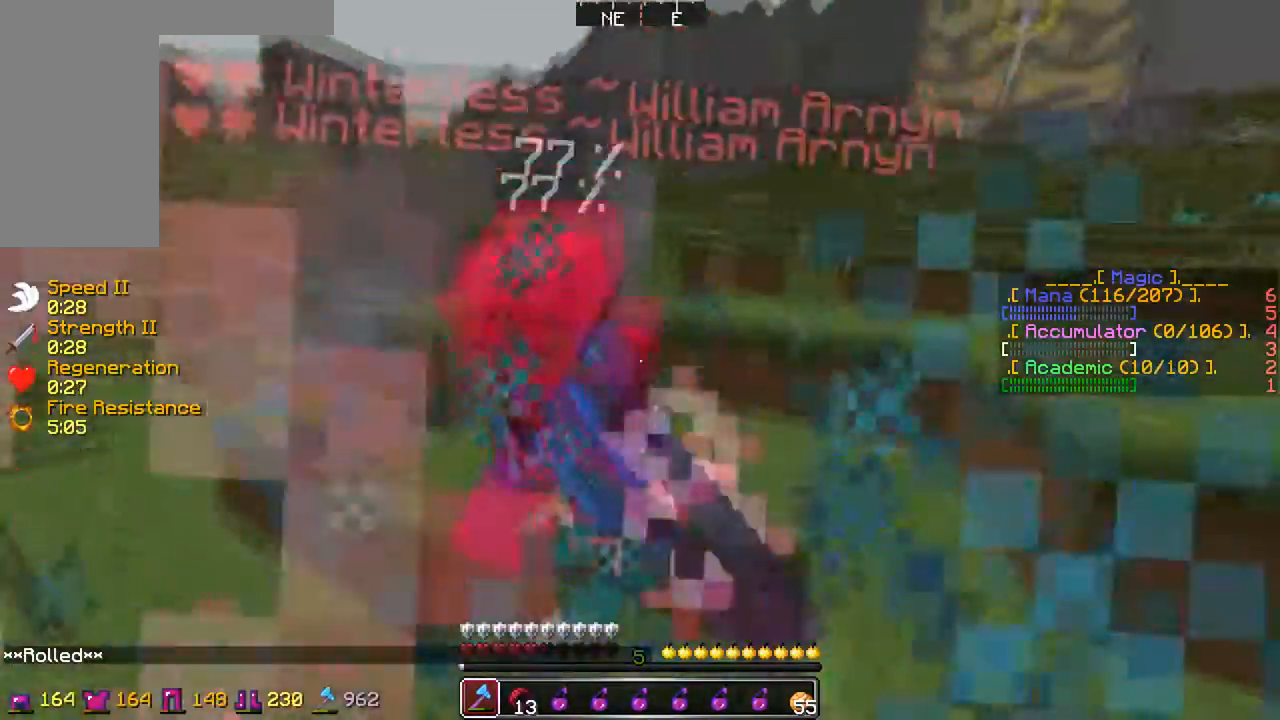
{"keys": ["d", "w"], "mouse": ["left"], "events": [[50, "d", "down"], [50, "mouse_left", "down"], [100, "w", "down"], [200, "mouse_left", "up"], [250, "mouse_left", "down"], [300, "mouse_left", "up"], [350, "mouse_left", "down"], [400, "mouse_left", "up"], [450, "mouse_left", "down"]]}
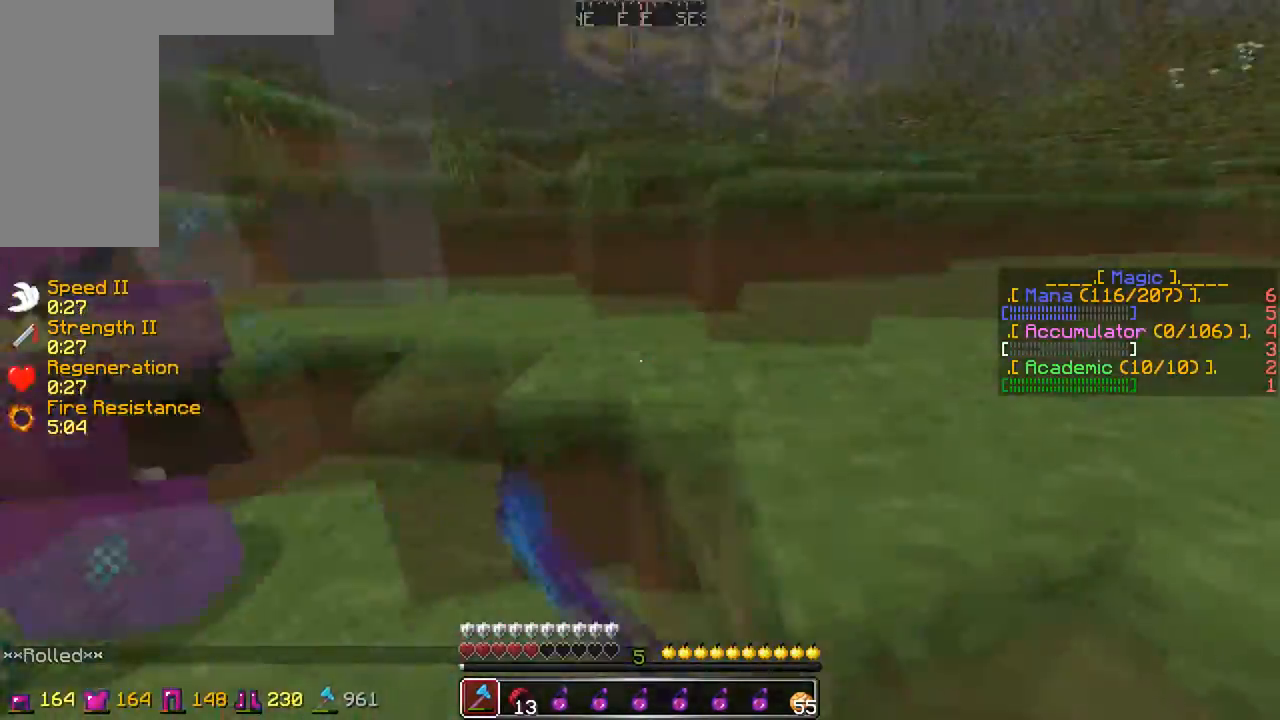
{"keys": ["w"], "mouse": [], "events": [[117, "mouse_left", "up"], [150, "d", "up"]]}
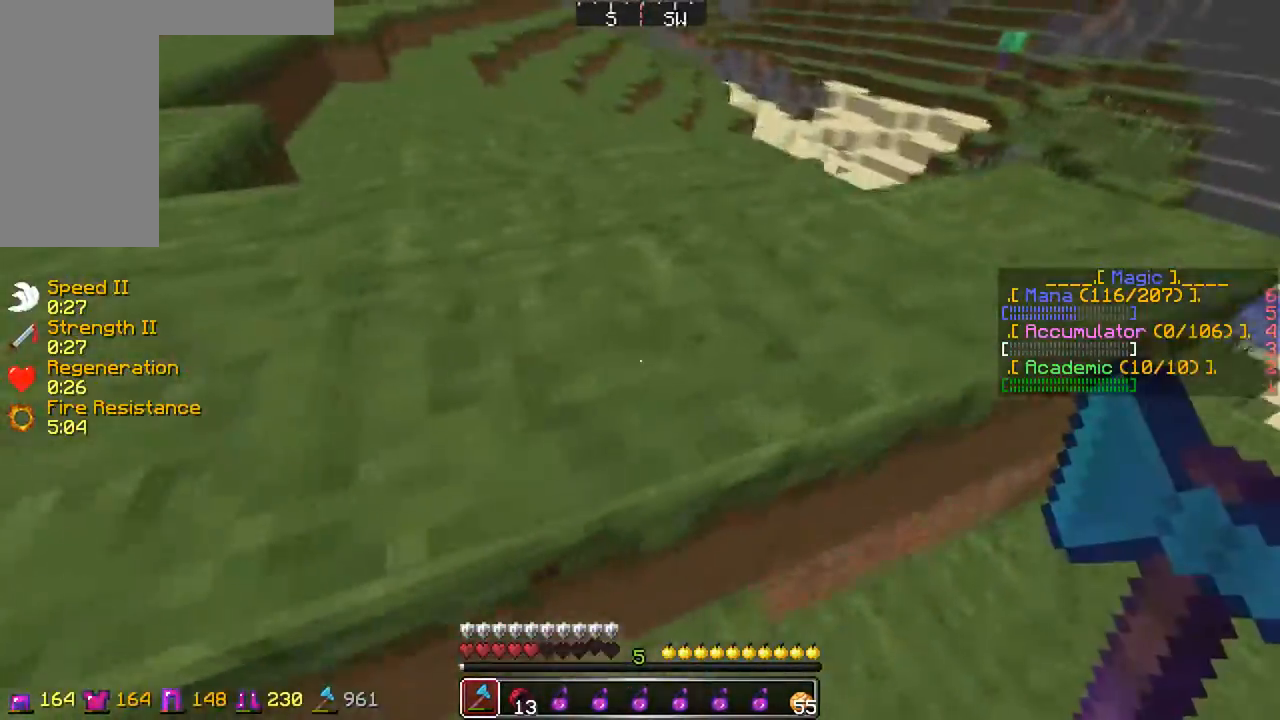
{"keys": ["w"], "mouse": [], "events": []}
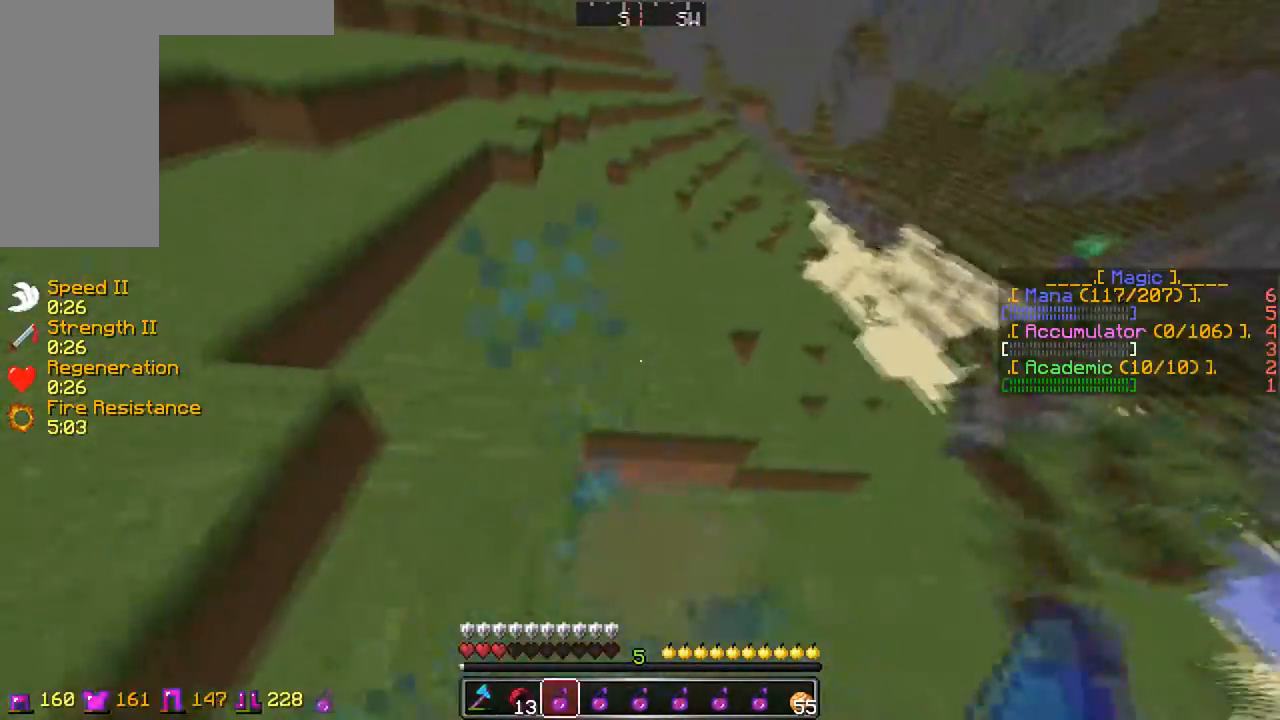
{"keys": ["w"], "mouse": [], "events": [[250, "mouse_right", "down"], [300, "mouse_right", "up"], [400, "mouse_right", "down"], [500, "mouse_right", "up"]]}
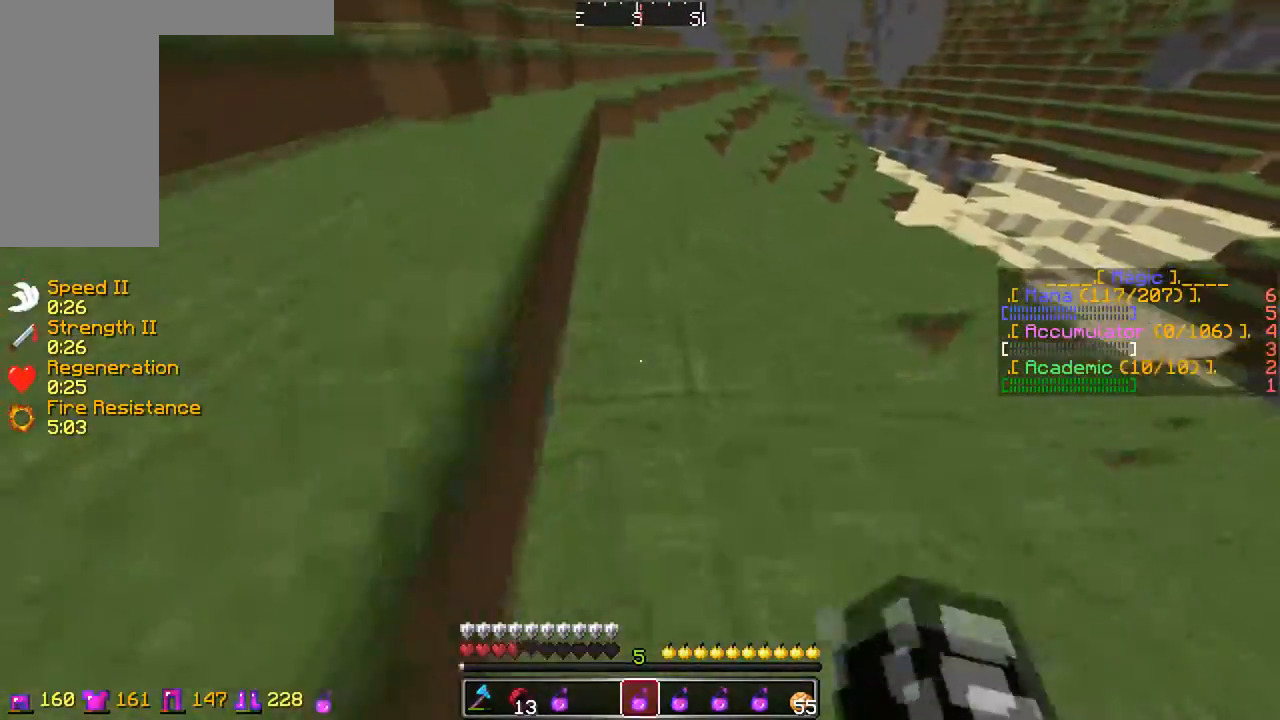
{"keys": ["w"], "mouse": [], "events": []}
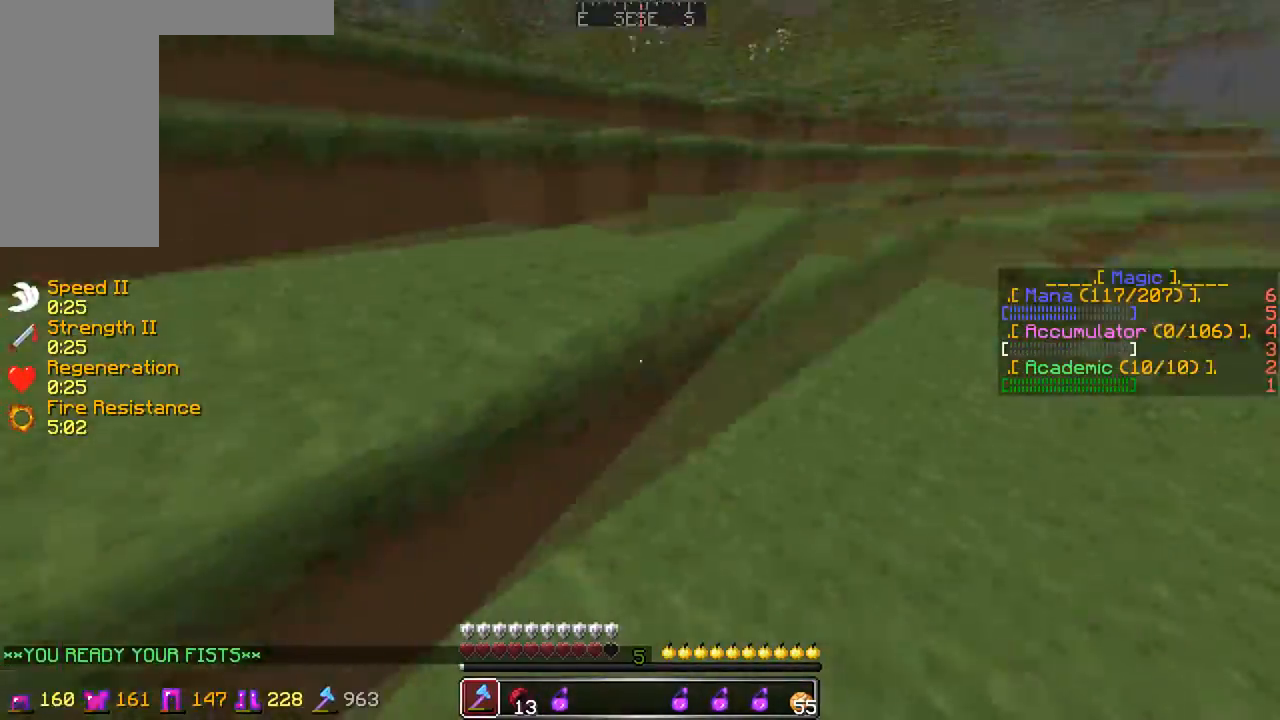
{"keys": ["d", "w"], "mouse": [], "events": [[150, "mouse_left", "down"], [200, "a", "down"], [250, "mouse_left", "up"], [300, "a", "up"], [350, "mouse_left", "down"], [400, "d", "down"], [400, "mouse_left", "up"], [450, "mouse_left", "down"], [500, "mouse_left", "up"]]}
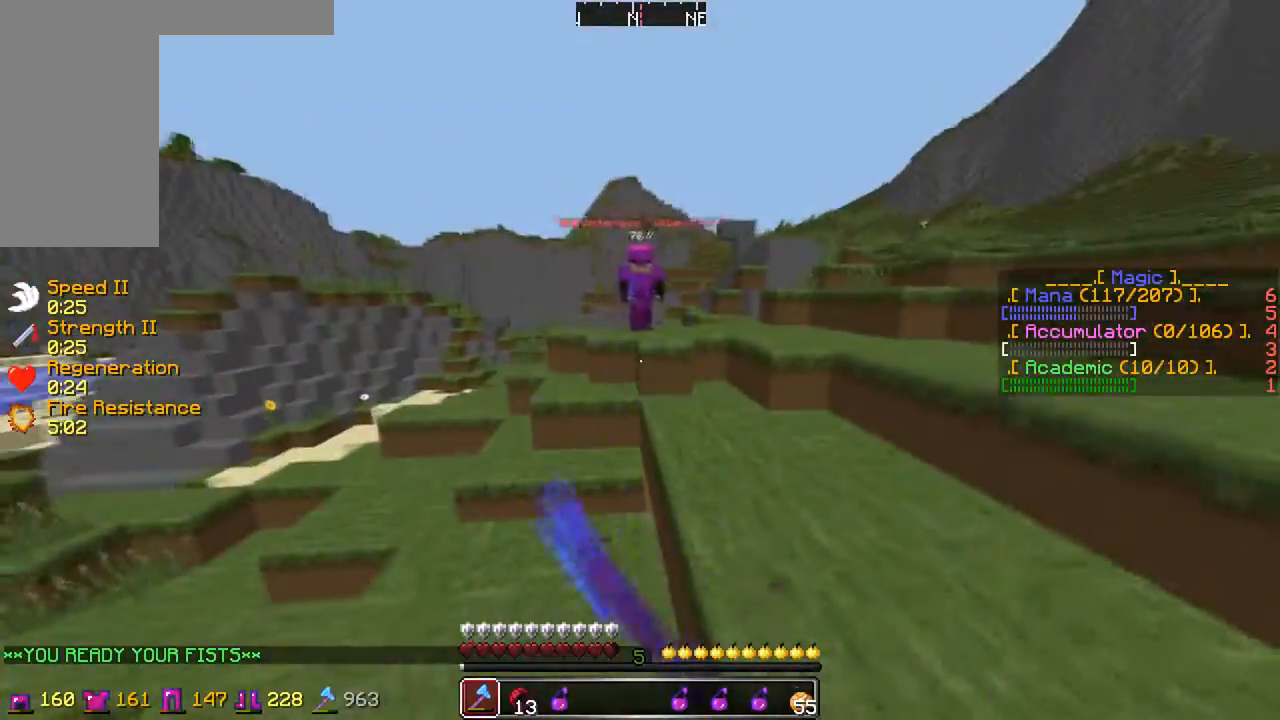
{"keys": ["d", "w"], "mouse": [], "events": [[50, "mouse_left", "down"], [100, "mouse_left", "up"], [150, "mouse_left", "down"], [200, "mouse_left", "up"], [350, "mouse_left", "down"], [400, "mouse_left", "up"]]}
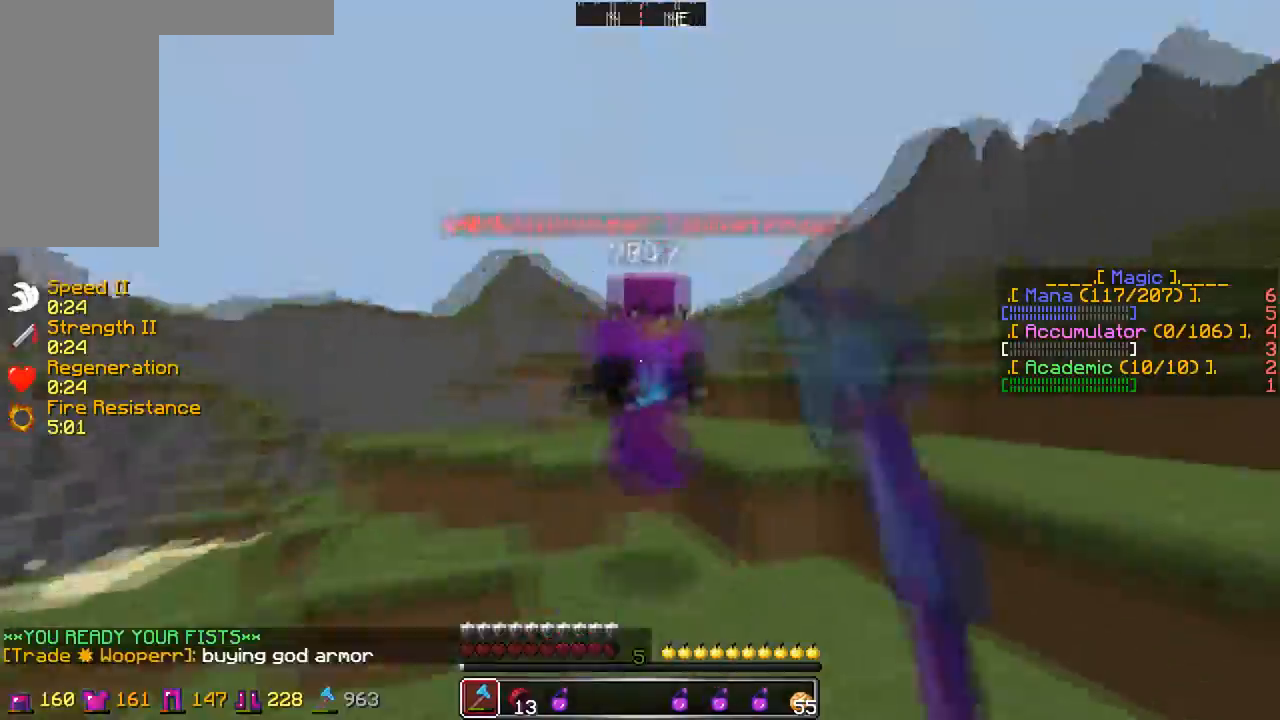
{"keys": ["d"], "mouse": [], "events": [[200, "mouse_left", "down"], [250, "mouse_left", "up"], [250, "w", "up"], [400, "mouse_left", "down"], [450, "mouse_left", "up"]]}
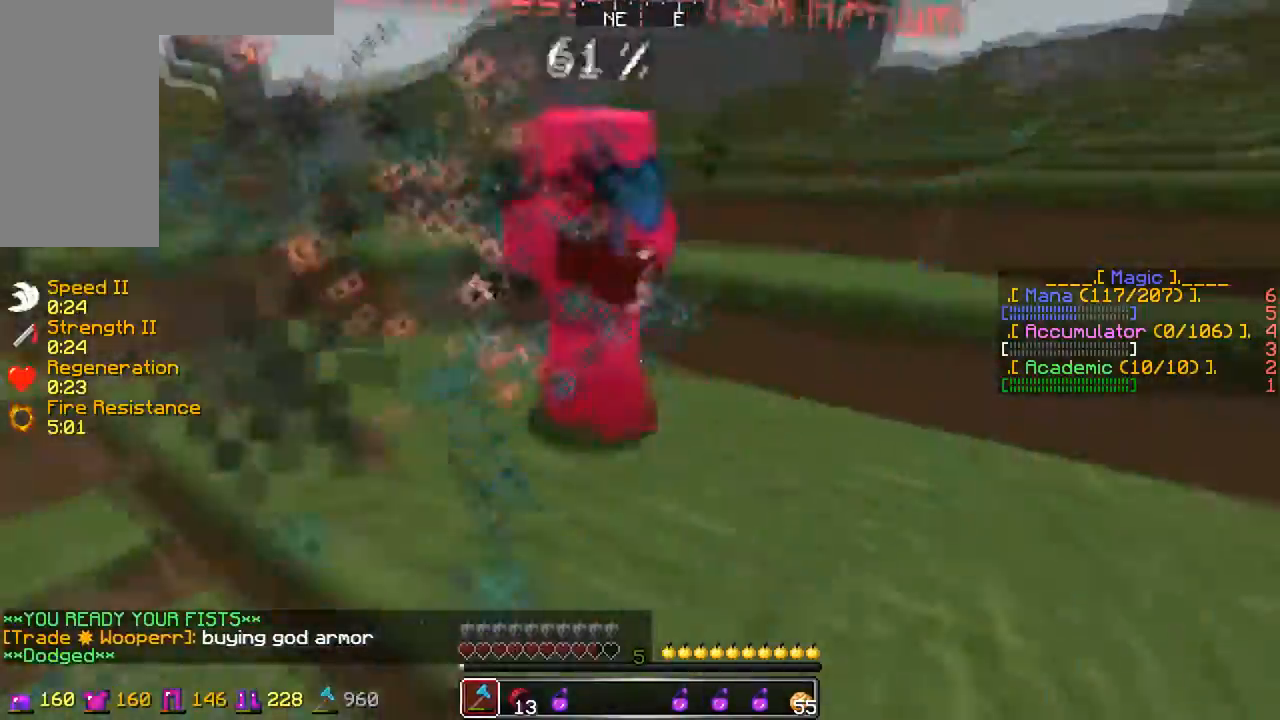
{"keys": ["w"], "mouse": [], "events": [[50, "w", "down"], [100, "mouse_left", "down"], [200, "mouse_left", "up"], [250, "d", "up"], [250, "mouse_left", "down"], [300, "mouse_left", "up"], [450, "mouse_left", "down"], [500, "mouse_left", "up"]]}